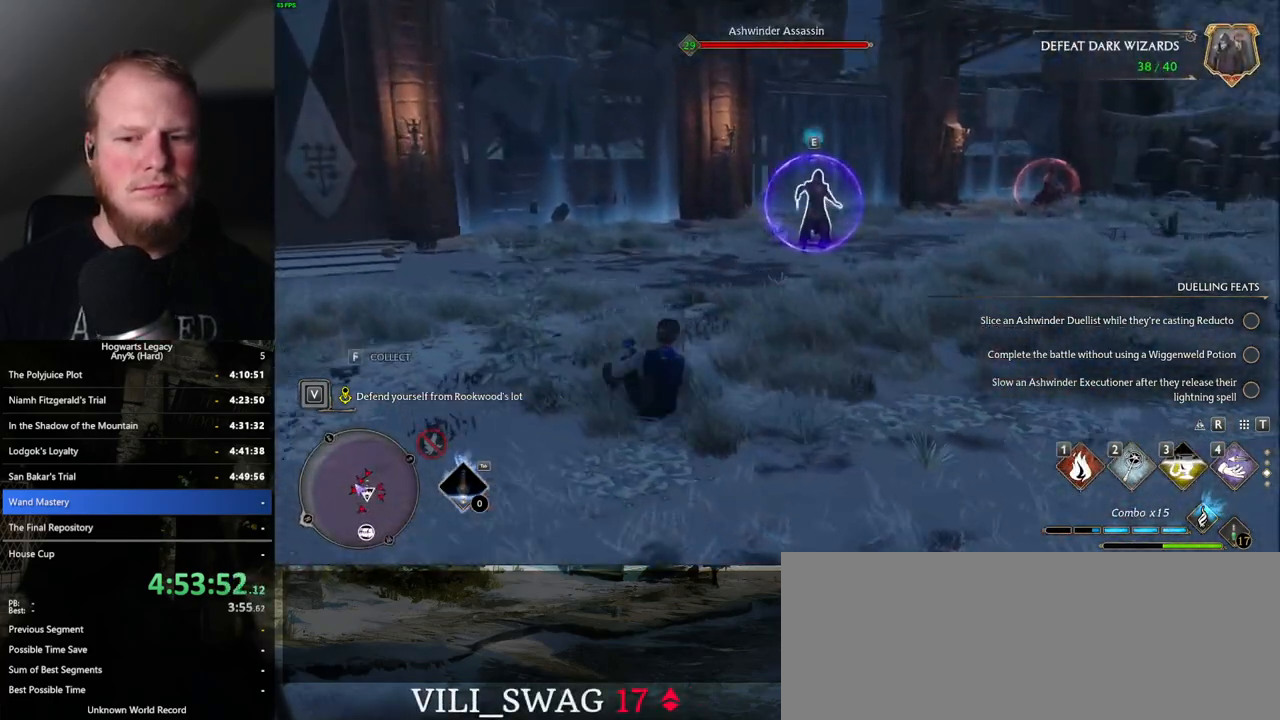
Gameplay with keyboard and mouse; each line is a JSON object with the keys and mouse buttons held at the frame after it. "events" lists presses ("down") and releases ("up") of ".", "/", "0", "1", "2", "3", "4", "5", "6", "7", "8", "9", "a", "alt_l", "alt_r", "b", "backslash", "backspace", "c", "caps_lock", "comma", "ctrl_l", "ctrl_r", "d", "e", "equals", "escape", "f", "f1", "f10", "f11", "f12", "f2", "f3", "f4", "f5", "f6", "f7", "f8", "f9", "g", "h", "i", "j", "k", "l", "lbracket", "m", "minus", "n", "o", "p", "q", "quote", "r", "rbracket", "return", "s", "semicolon", "shift_l", "shift_r", "space", "super", "t", "tab", "tilde", "u", "v", "w", "x", "y", "z", "mouse_left", "mouse_wheel", "mouse_right", "mouse_mb4" and "mouse_mb5" between this image and that frame as [ms after this image, input, new state], when the widget could be followed in between. "mouse_left", "mouse_wheel", "mouse_right", "mouse_mb4", "mouse_mb5" = the "left", "wheel", "right", "mb4", "mb5" buttons of the "mouse" list. No other keys are recorded. "wheel" means that the mouse wheel is clicked or scrolled. Mouse movement is not recorded.
{"keys": ["w"], "mouse": [], "events": [[167, "4", "down"], [250, "4", "up"], [317, "4", "down"], [417, "4", "up"]]}
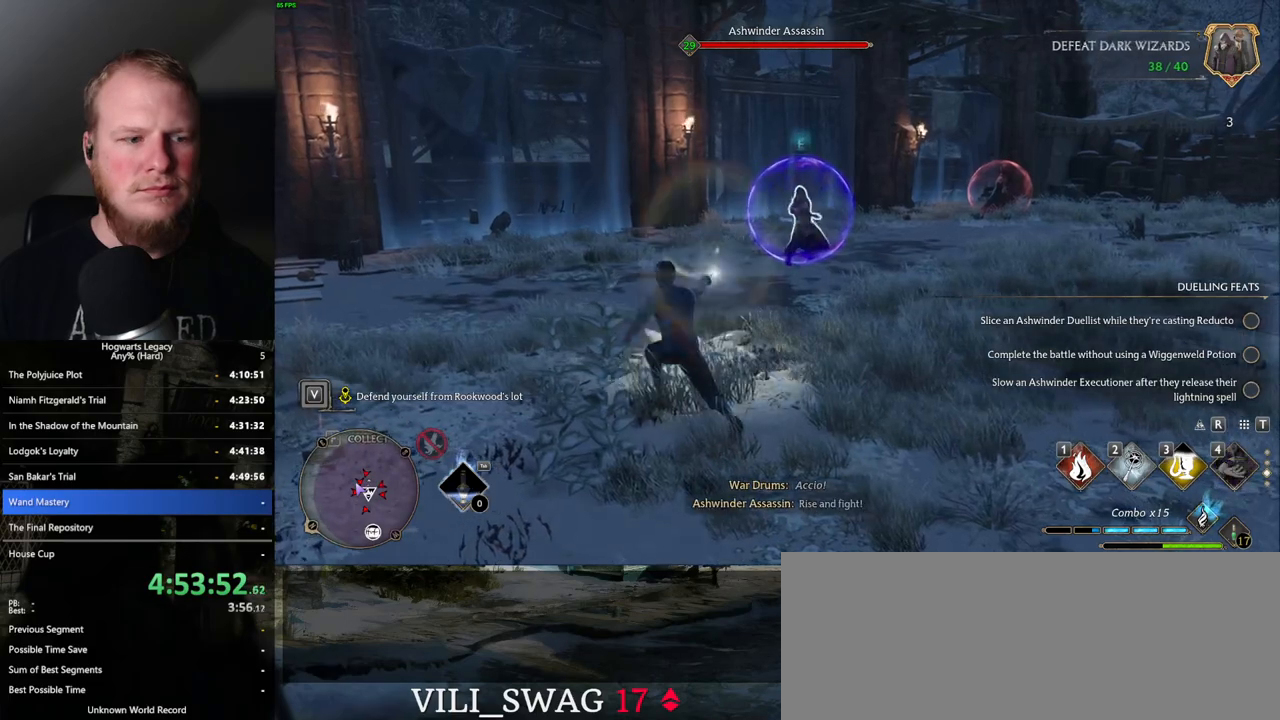
{"keys": ["1", "w"], "mouse": [], "events": [[300, "1", "down"], [367, "1", "up"], [450, "1", "down"]]}
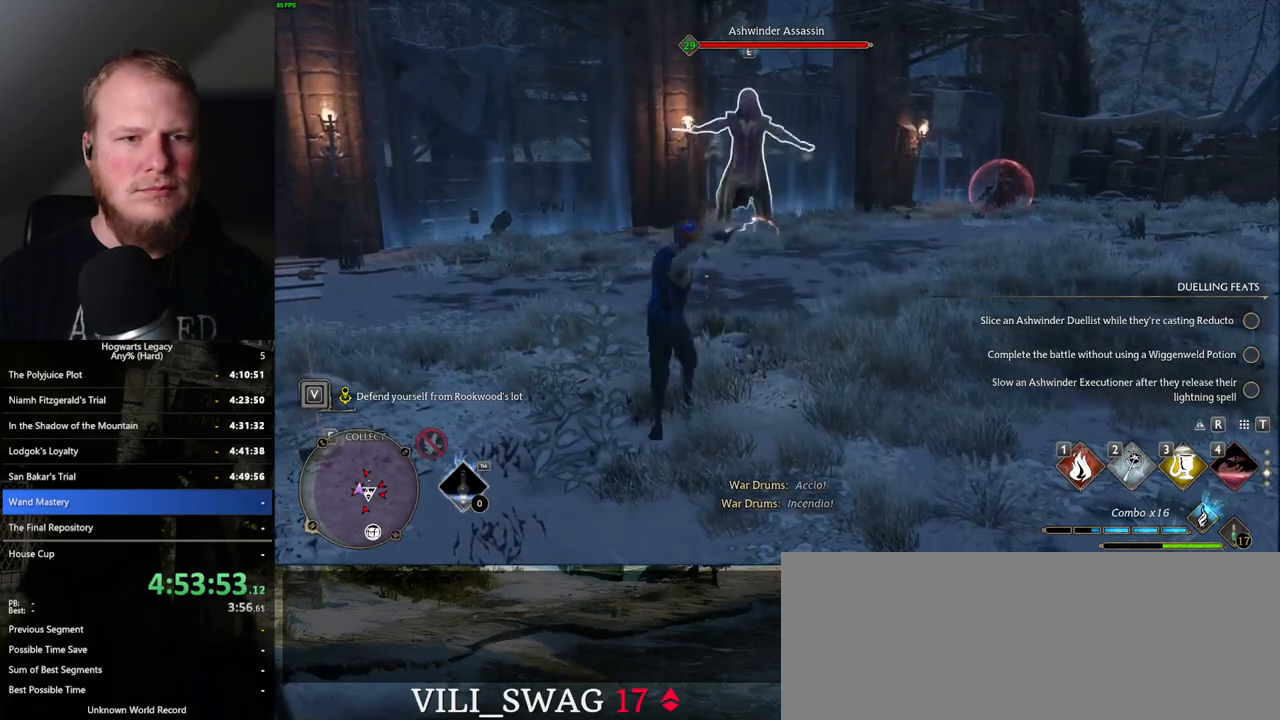
{"keys": ["w"], "mouse": [], "events": [[34, "1", "up"], [100, "1", "down"], [184, "1", "up"]]}
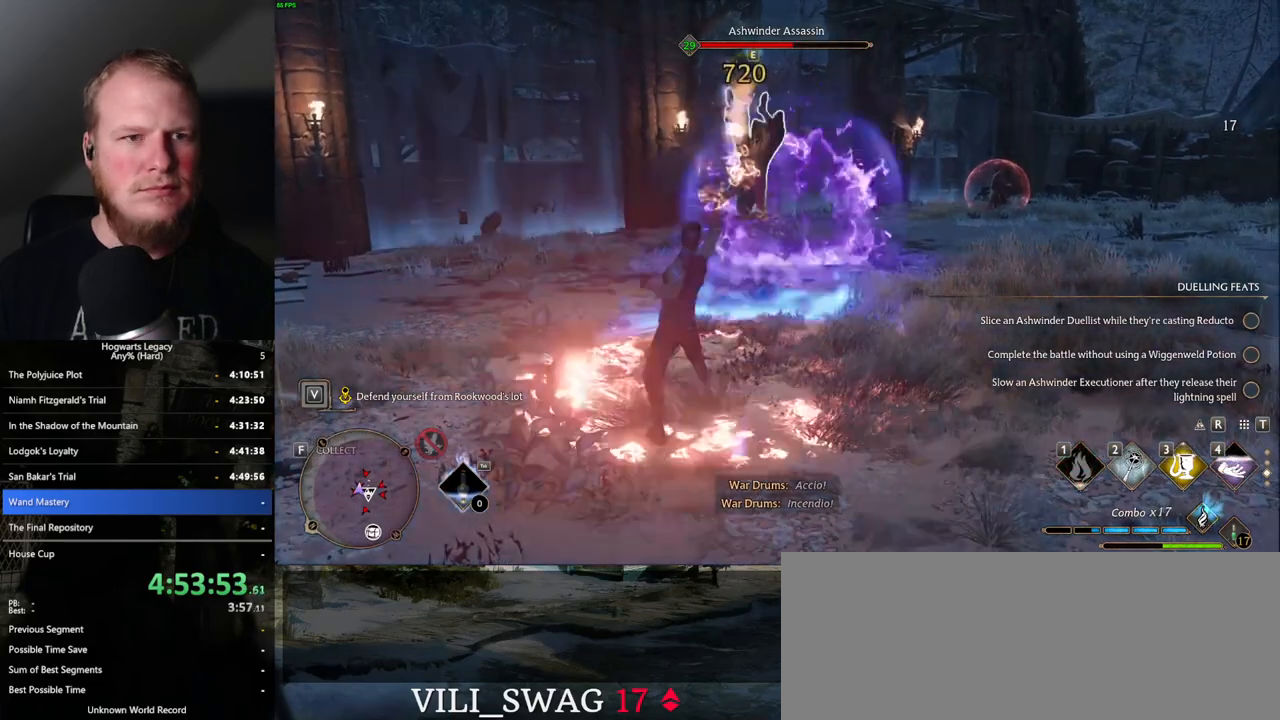
{"keys": ["w"], "mouse": [], "events": [[50, "2", "down"], [134, "2", "up"], [234, "2", "down"], [300, "2", "up"], [400, "2", "down"], [484, "2", "up"]]}
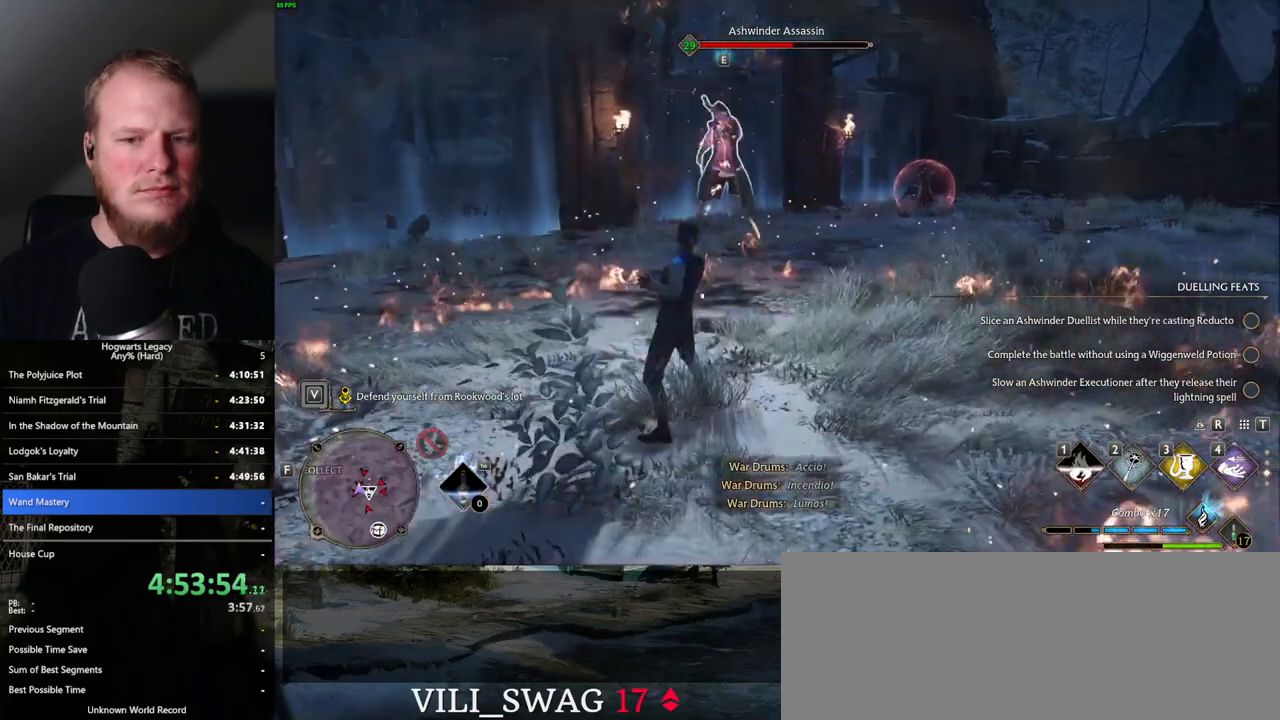
{"keys": ["2", "w"], "mouse": [], "events": [[50, "space", "down"], [67, "2", "down"], [167, "2", "up"], [234, "2", "down"], [267, "space", "up"], [317, "2", "up"], [434, "2", "down"]]}
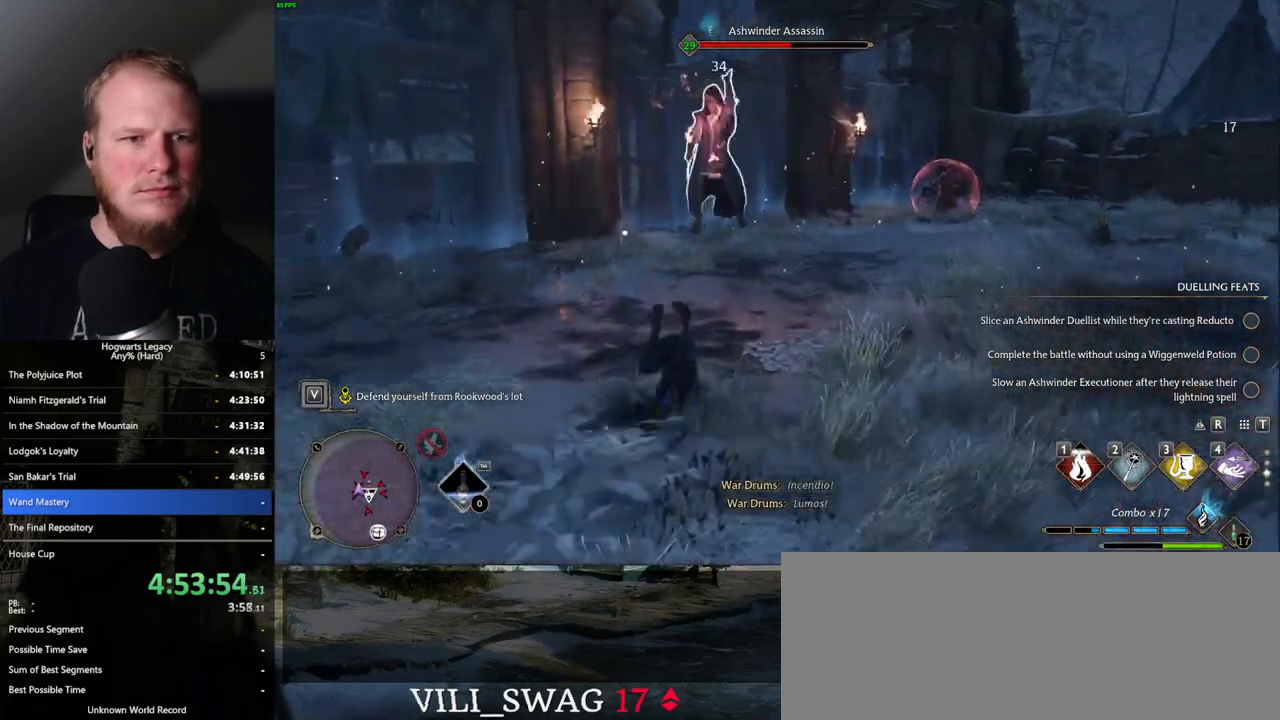
{"keys": ["w"], "mouse": [], "events": [[17, "2", "up"], [167, "2", "down"], [267, "2", "up"]]}
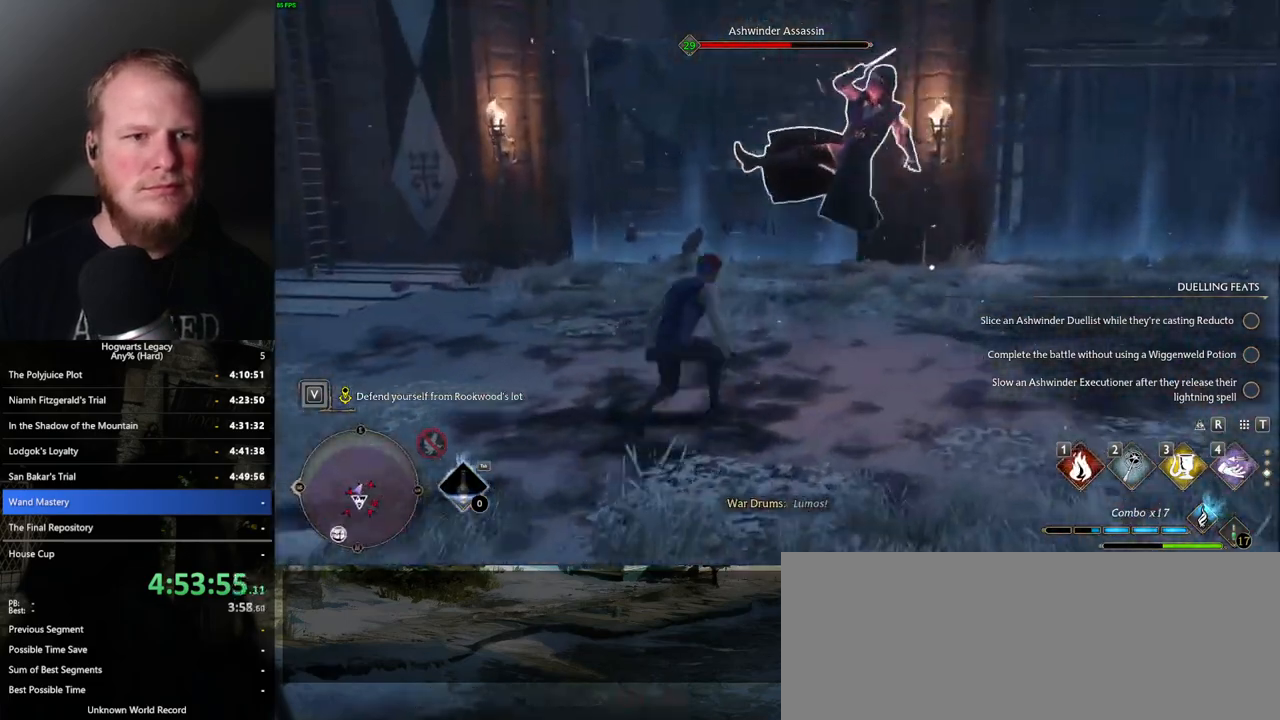
{"keys": ["w"], "mouse": [], "events": [[100, "3", "down"], [234, "3", "up"]]}
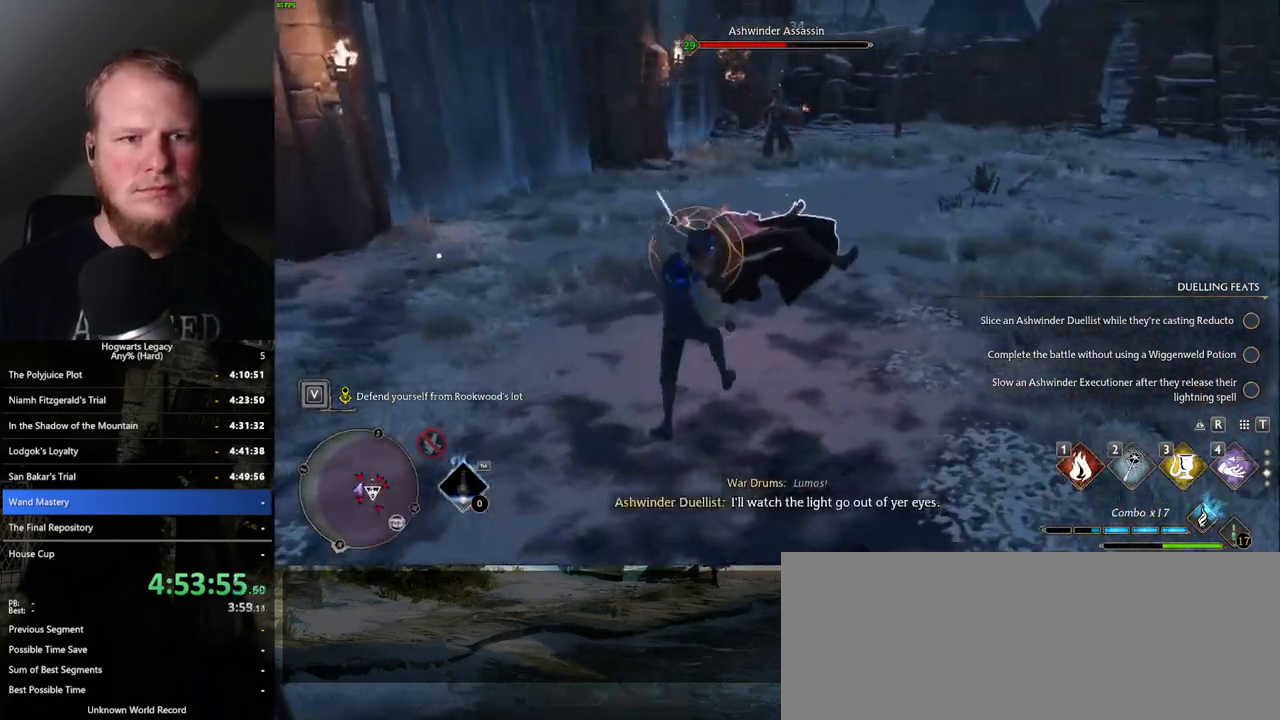
{"keys": ["w"], "mouse": [], "events": [[184, "z", "down"], [317, "z", "up"]]}
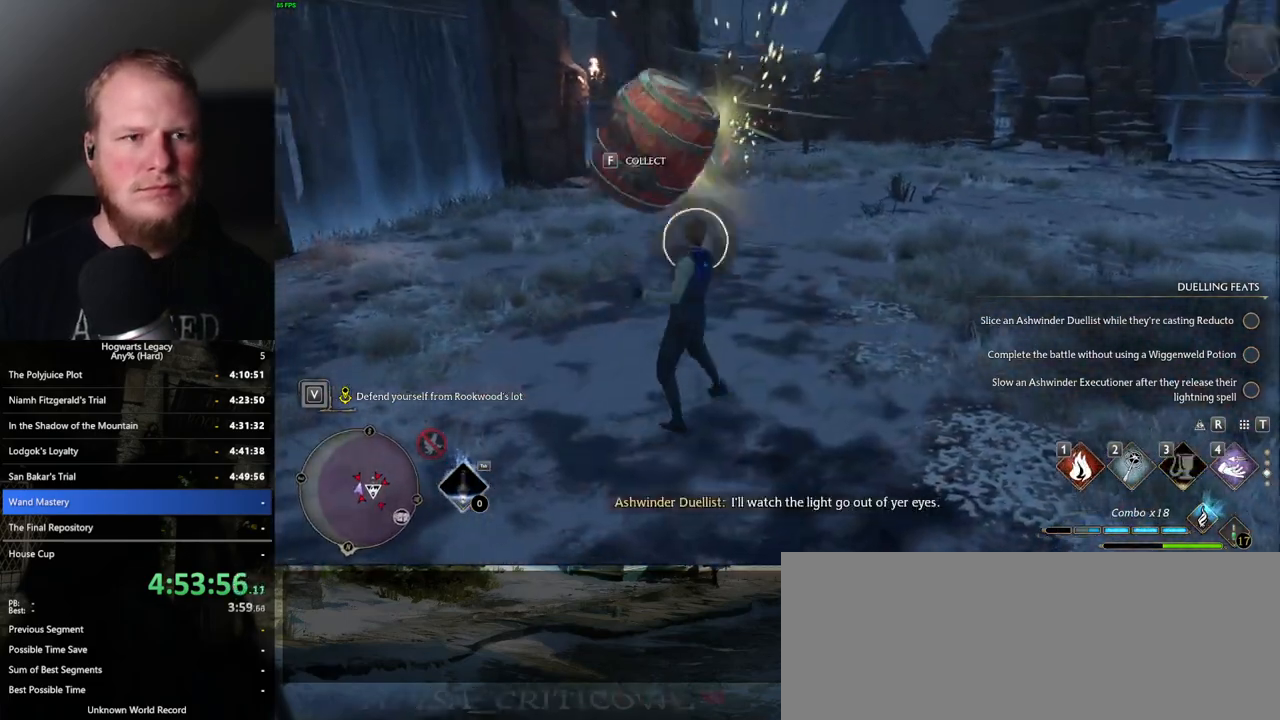
{"keys": ["d", "w"], "mouse": [], "events": [[484, "d", "down"]]}
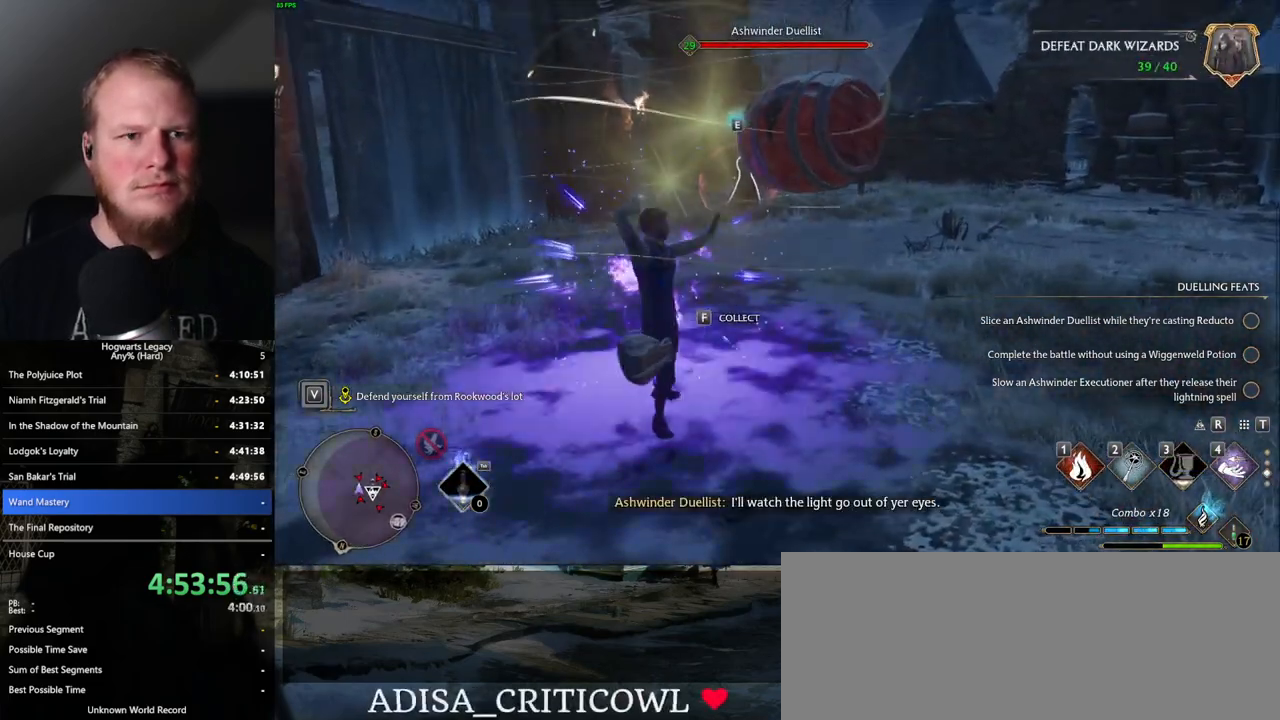
{"keys": ["d", "w"], "mouse": [], "events": [[300, "space", "down"], [400, "space", "up"]]}
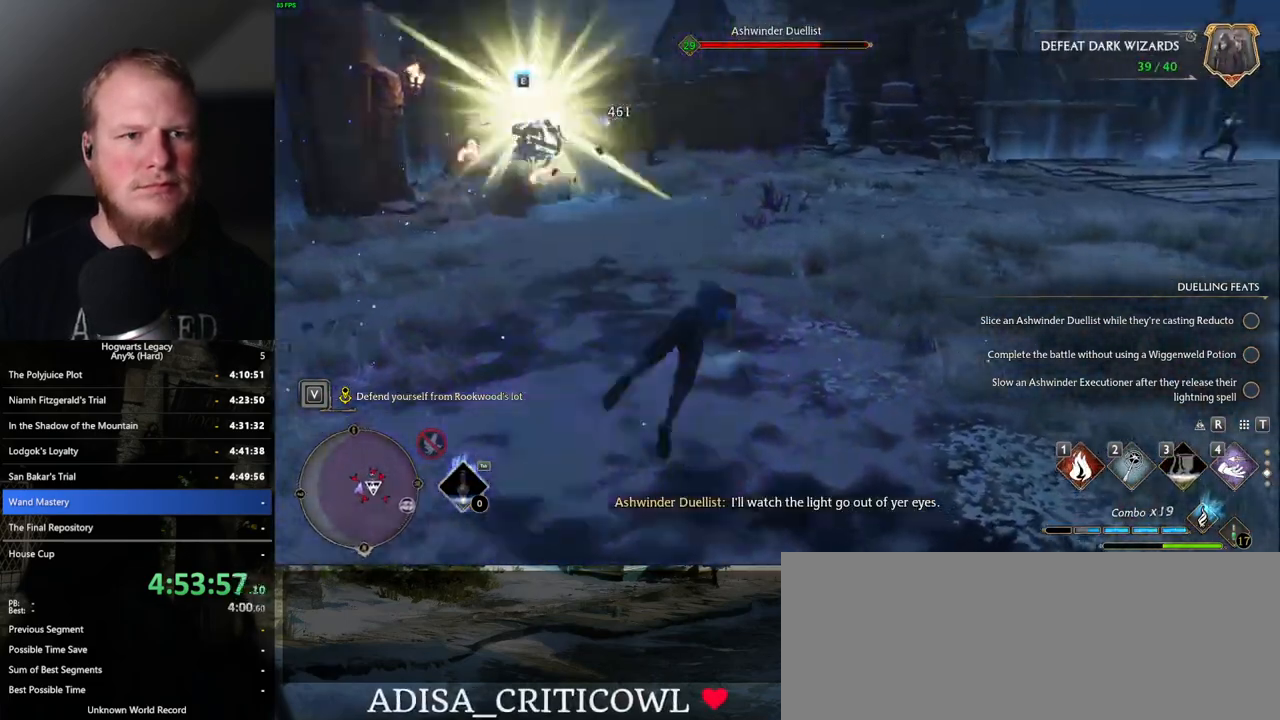
{"keys": ["w"], "mouse": [], "events": [[84, "w", "up"], [184, "w", "down"], [300, "d", "up"], [434, "a", "down"], [467, "a", "up"]]}
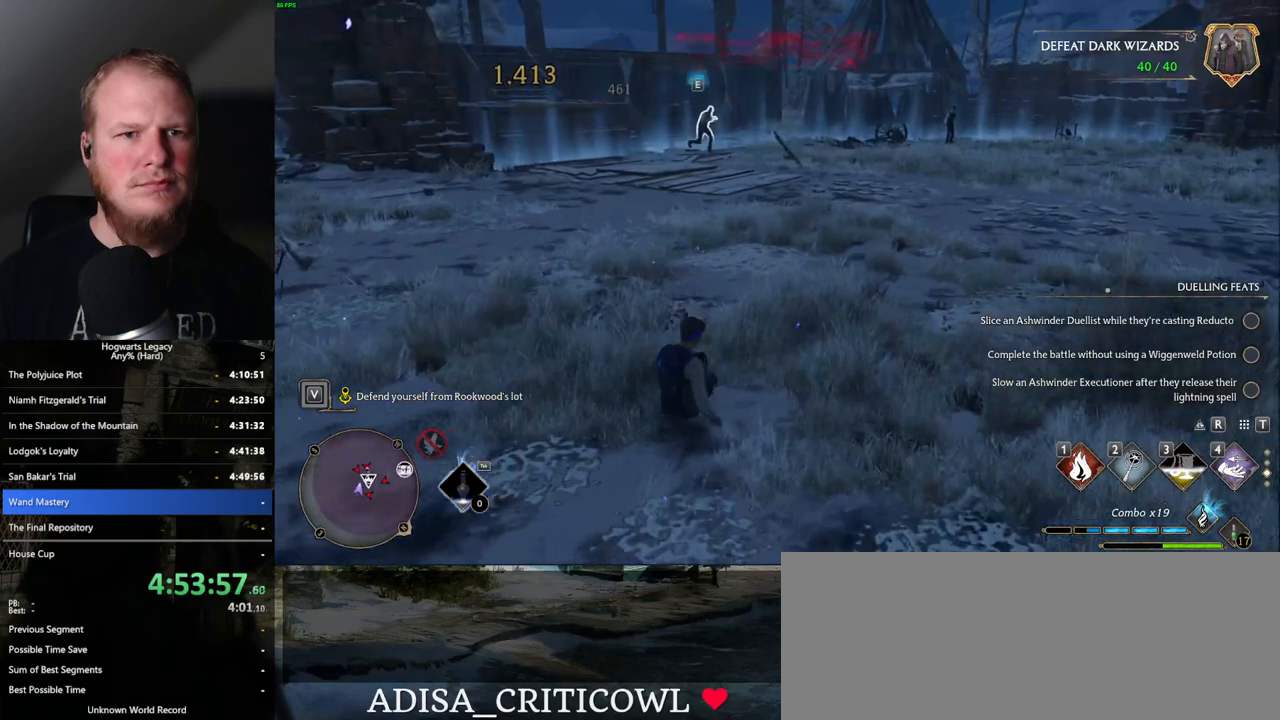
{"keys": ["w"], "mouse": [], "events": [[184, "e", "down"], [300, "e", "up"]]}
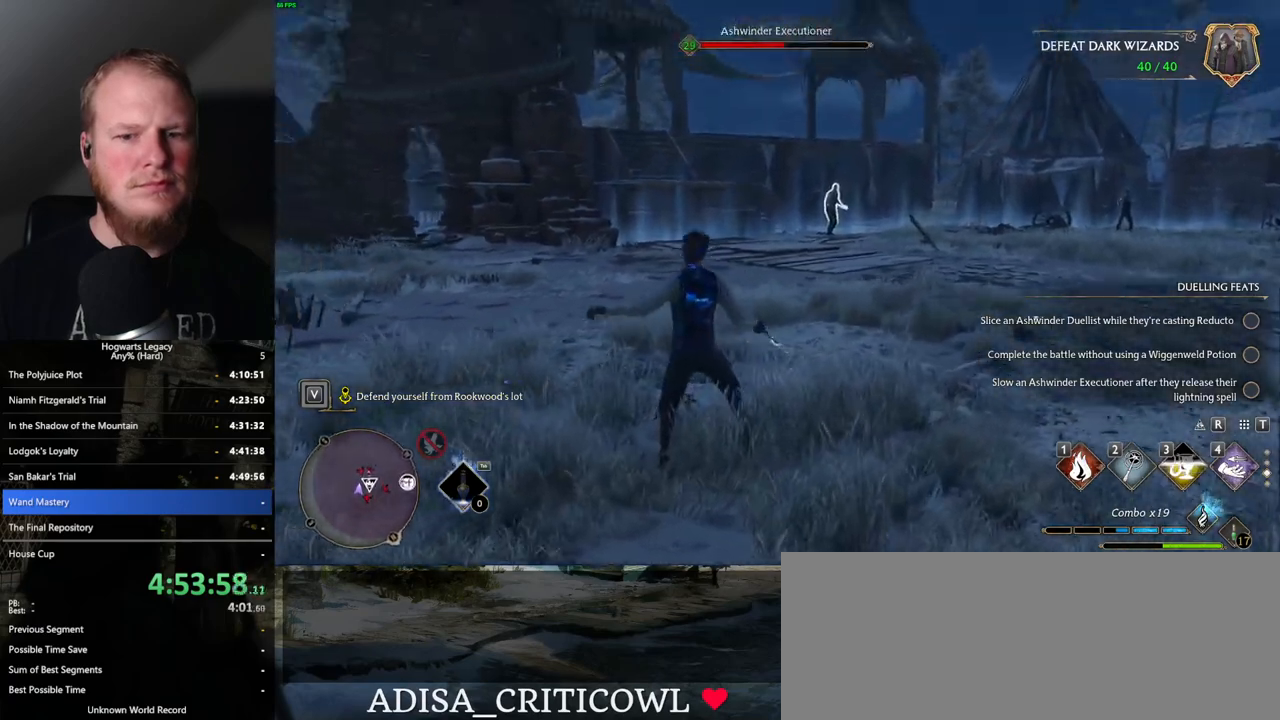
{"keys": ["w"], "mouse": [], "events": []}
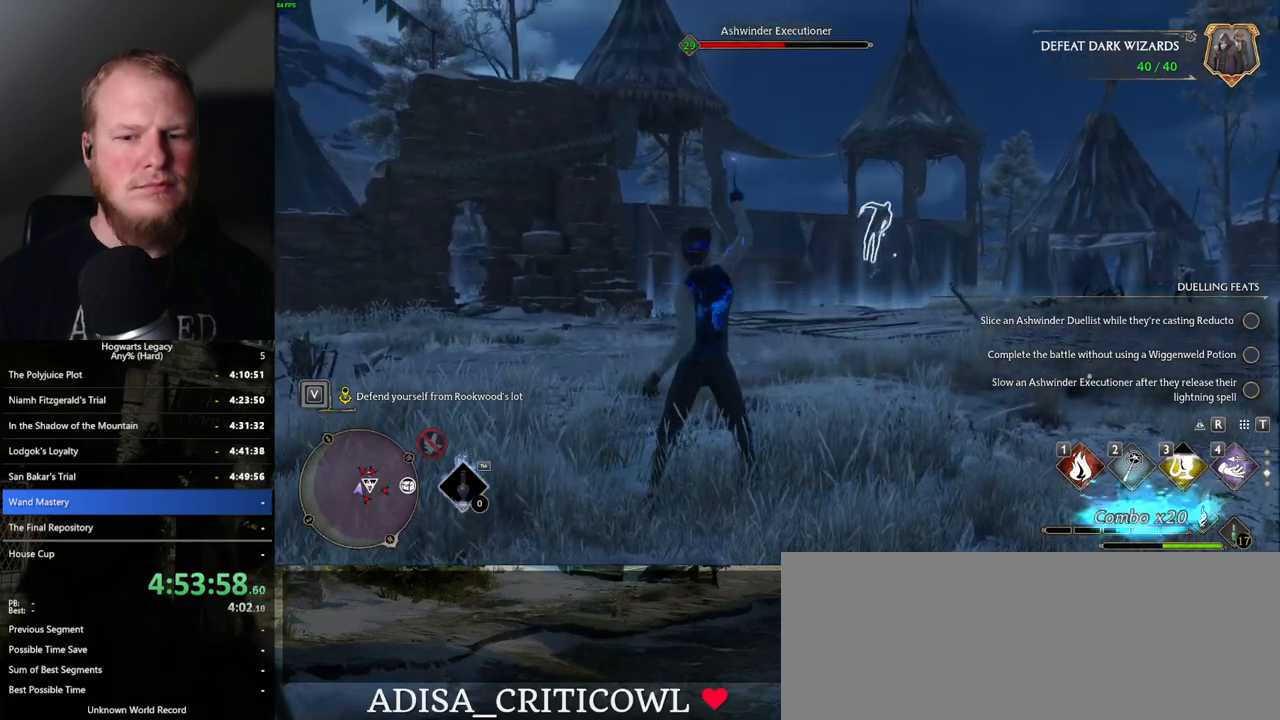
{"keys": ["w"], "mouse": [], "events": []}
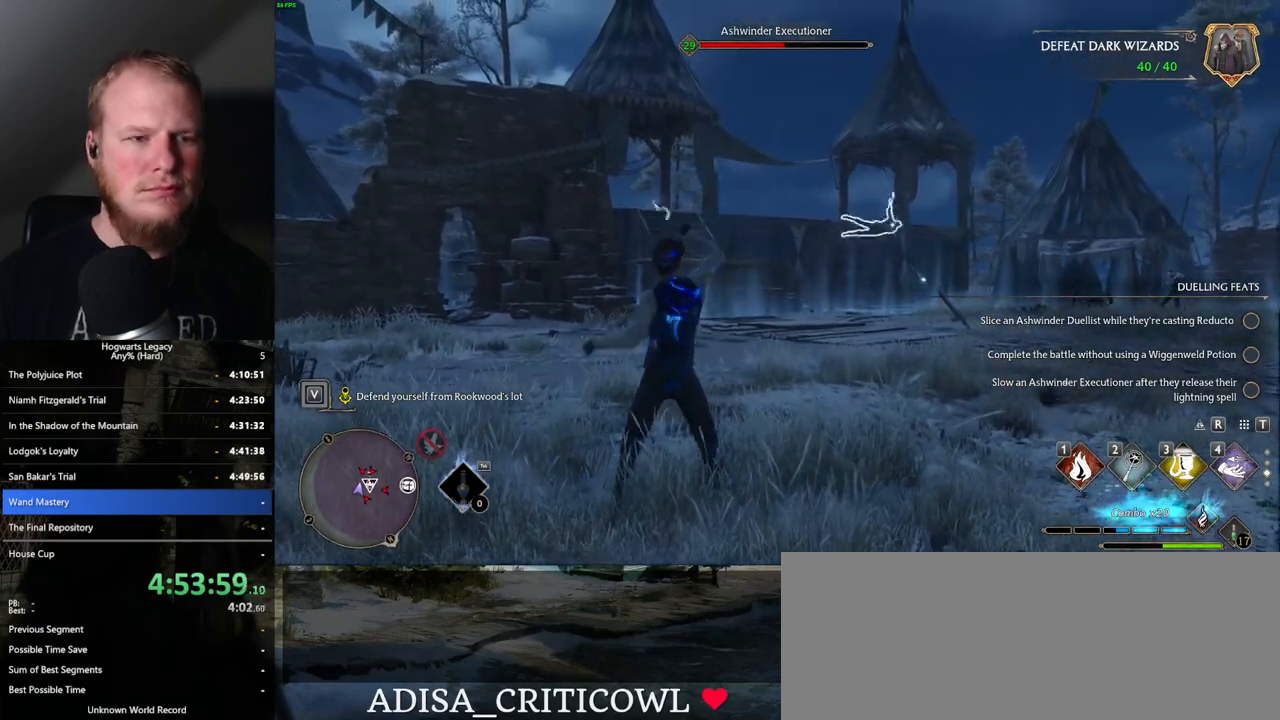
{"keys": ["w"], "mouse": [], "events": []}
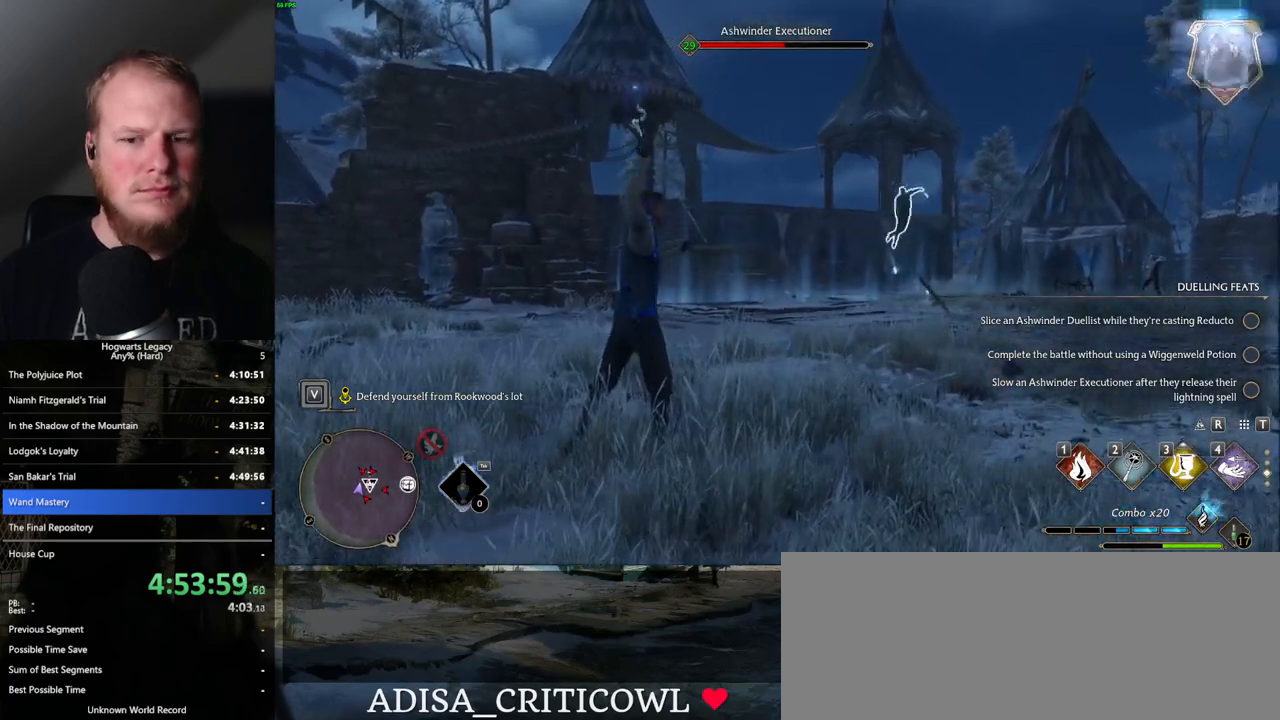
{"keys": ["w"], "mouse": [], "events": []}
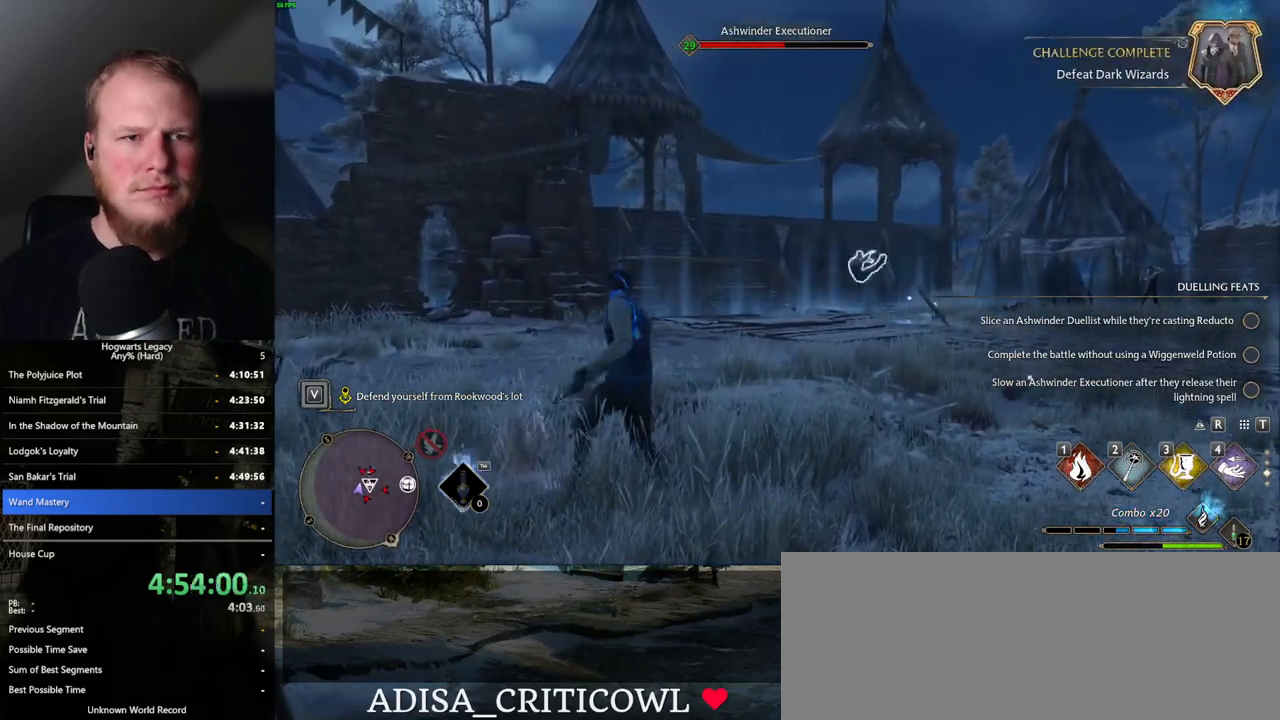
{"keys": ["w"], "mouse": [], "events": []}
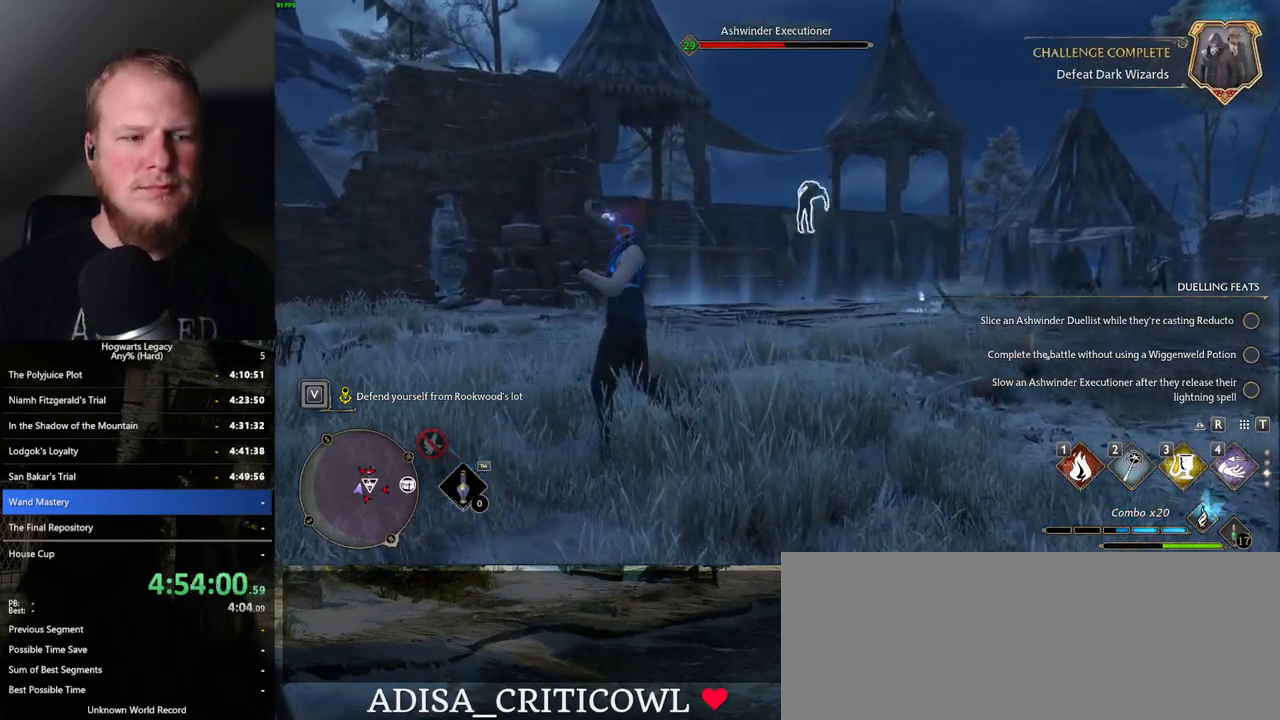
{"keys": ["w"], "mouse": [], "events": []}
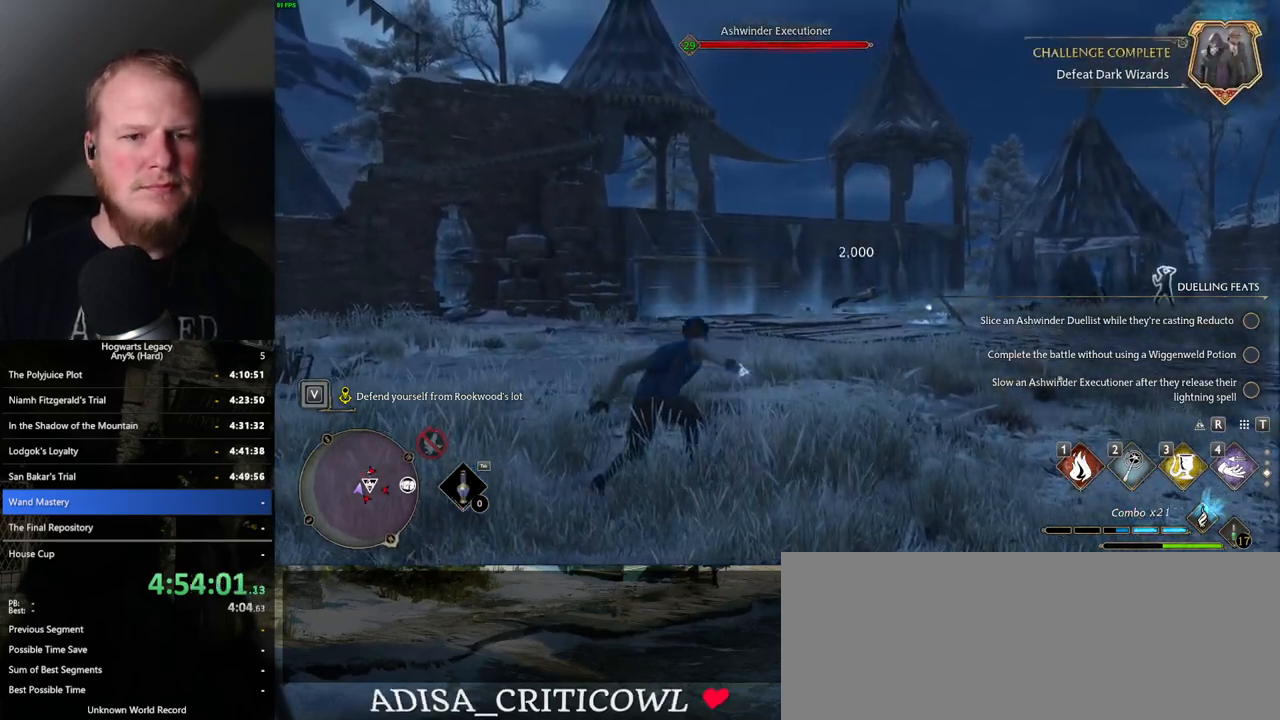
{"keys": ["w"], "mouse": [], "events": []}
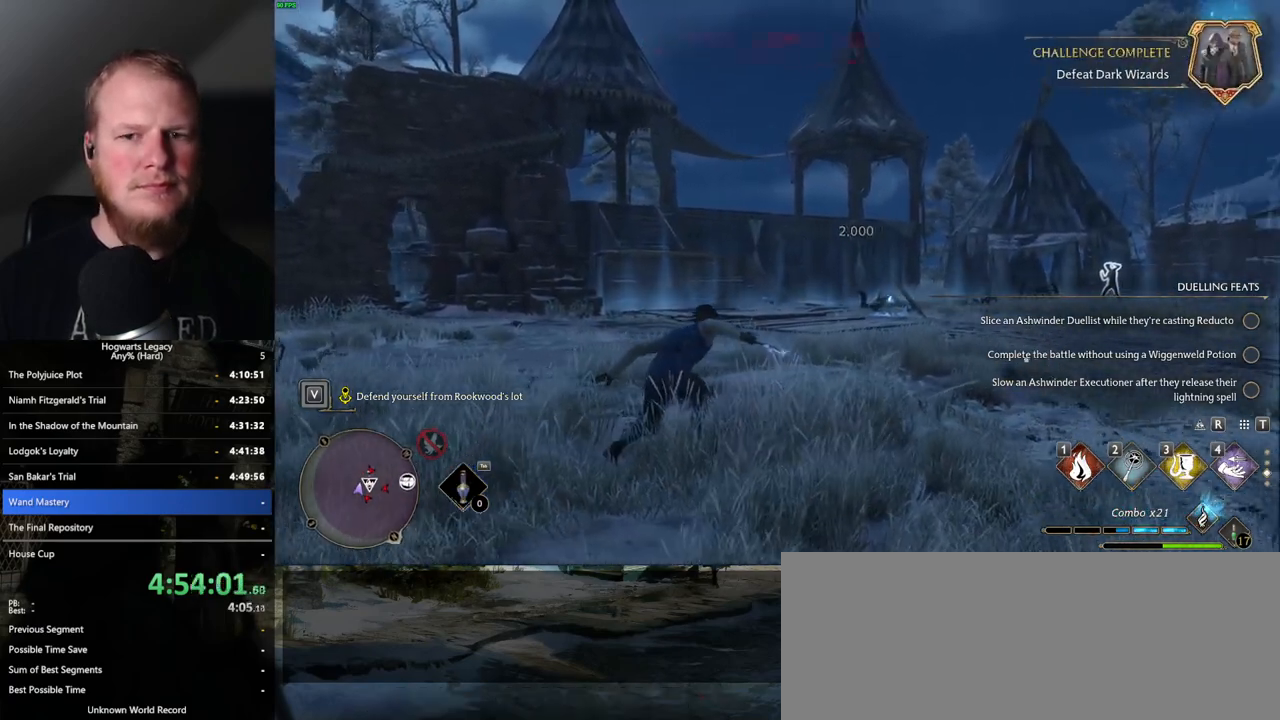
{"keys": ["3", "w"], "mouse": [], "events": [[100, "3", "down"], [217, "3", "up"], [500, "3", "down"]]}
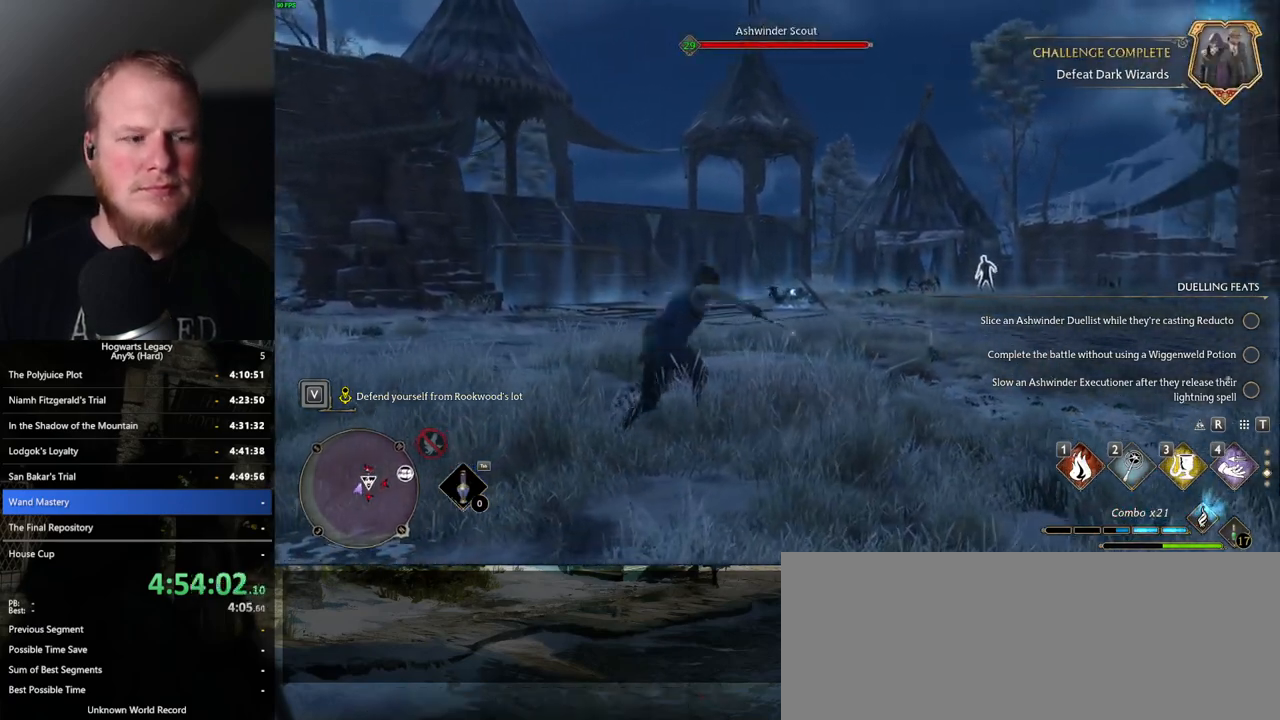
{"keys": ["w"], "mouse": [], "events": [[134, "3", "up"]]}
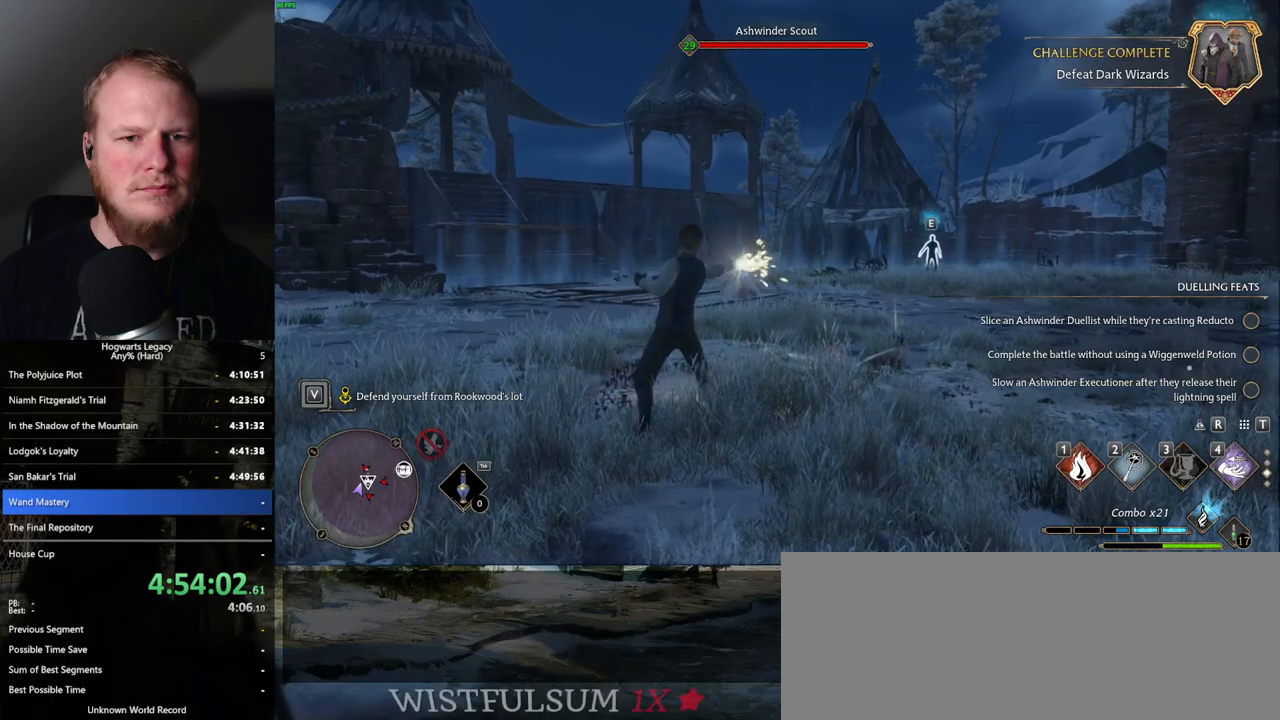
{"keys": ["w"], "mouse": [], "events": [[184, "z", "down"], [284, "z", "up"], [350, "z", "down"], [450, "z", "up"]]}
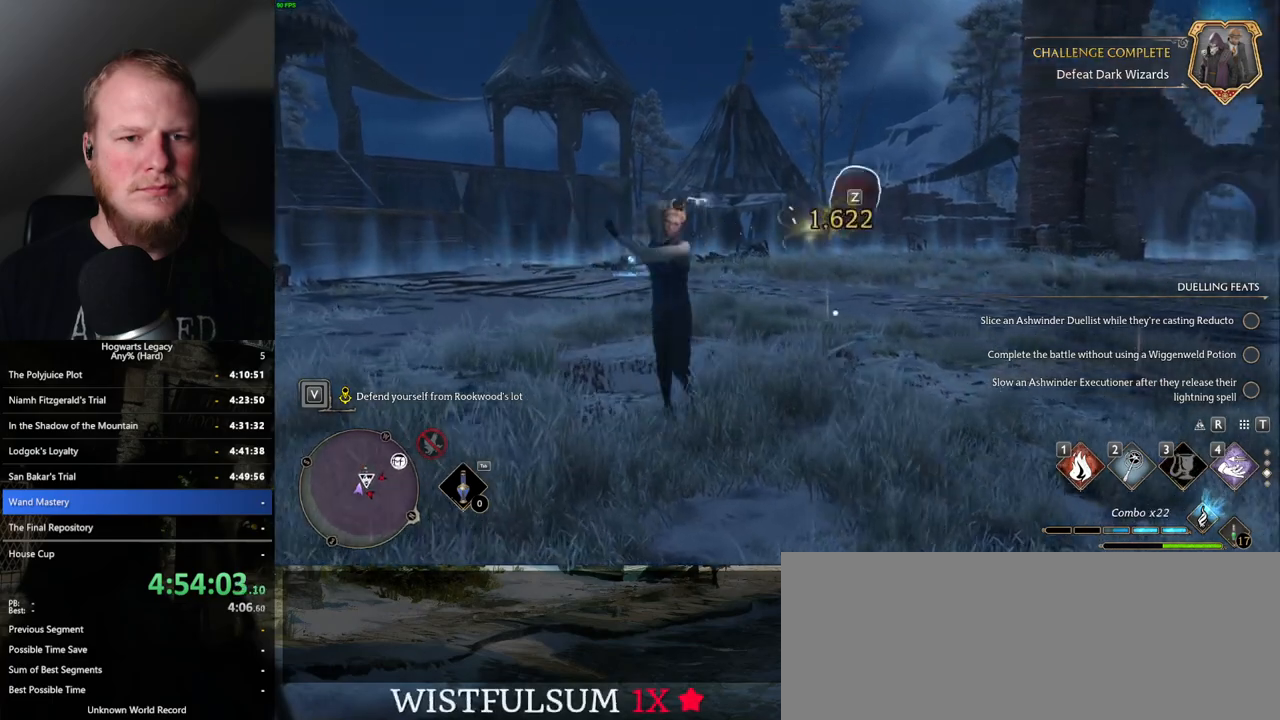
{"keys": ["w"], "mouse": [], "events": []}
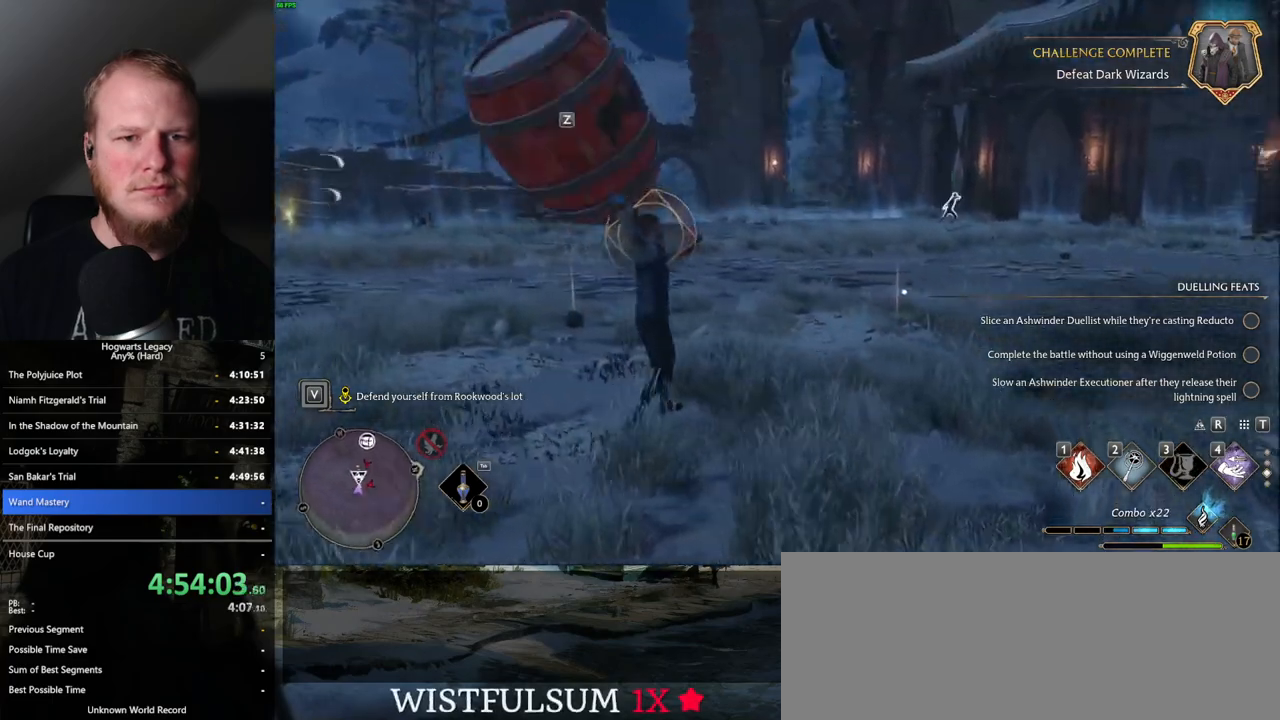
{"keys": ["w"], "mouse": [], "events": []}
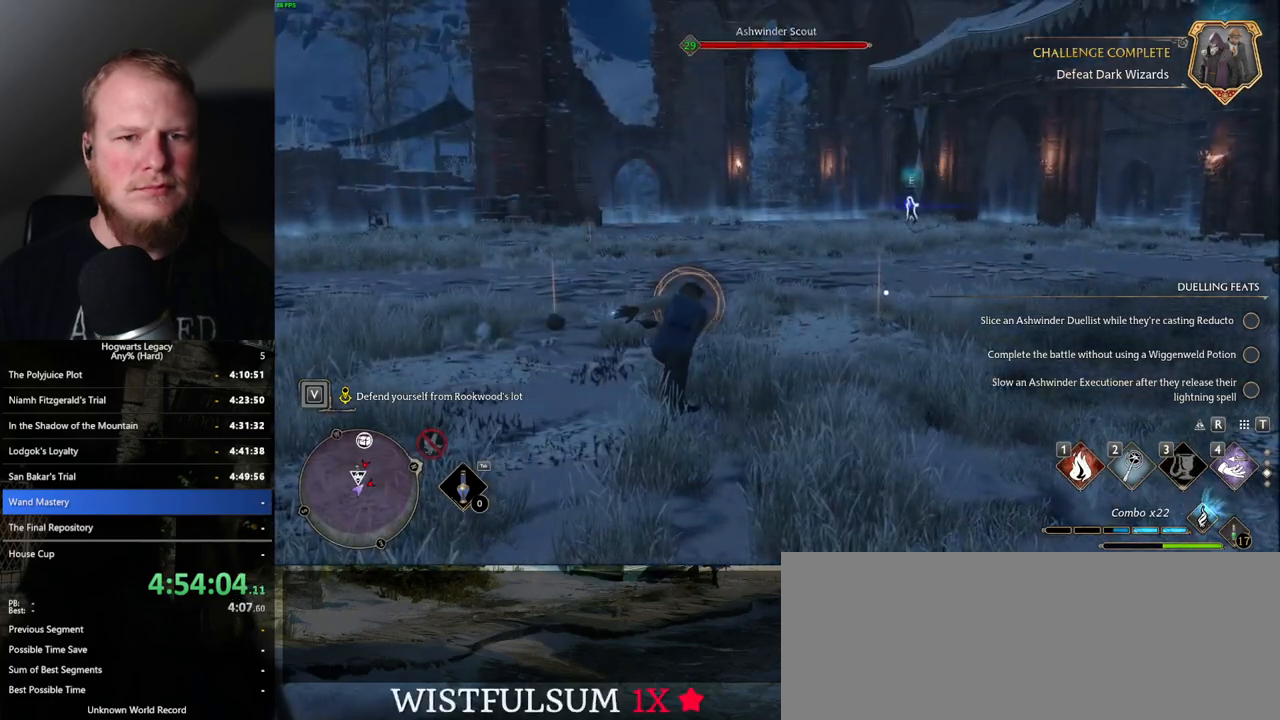
{"keys": ["w"], "mouse": [], "events": [[84, "shift_l", "down"], [84, "space", "down"], [167, "space", "up"], [184, "shift_l", "up"], [334, "a", "down"], [500, "a", "up"]]}
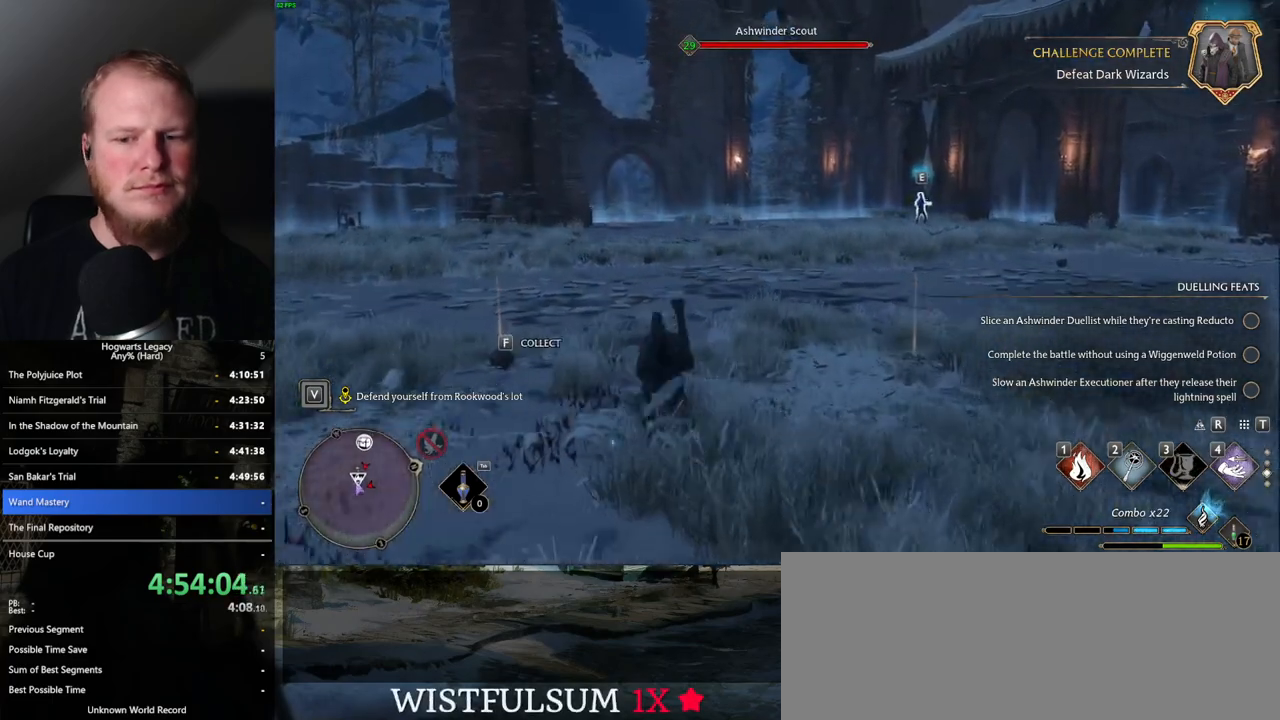
{"keys": ["w"], "mouse": [], "events": [[117, "4", "down"], [217, "4", "up"], [300, "4", "down"], [384, "4", "up"]]}
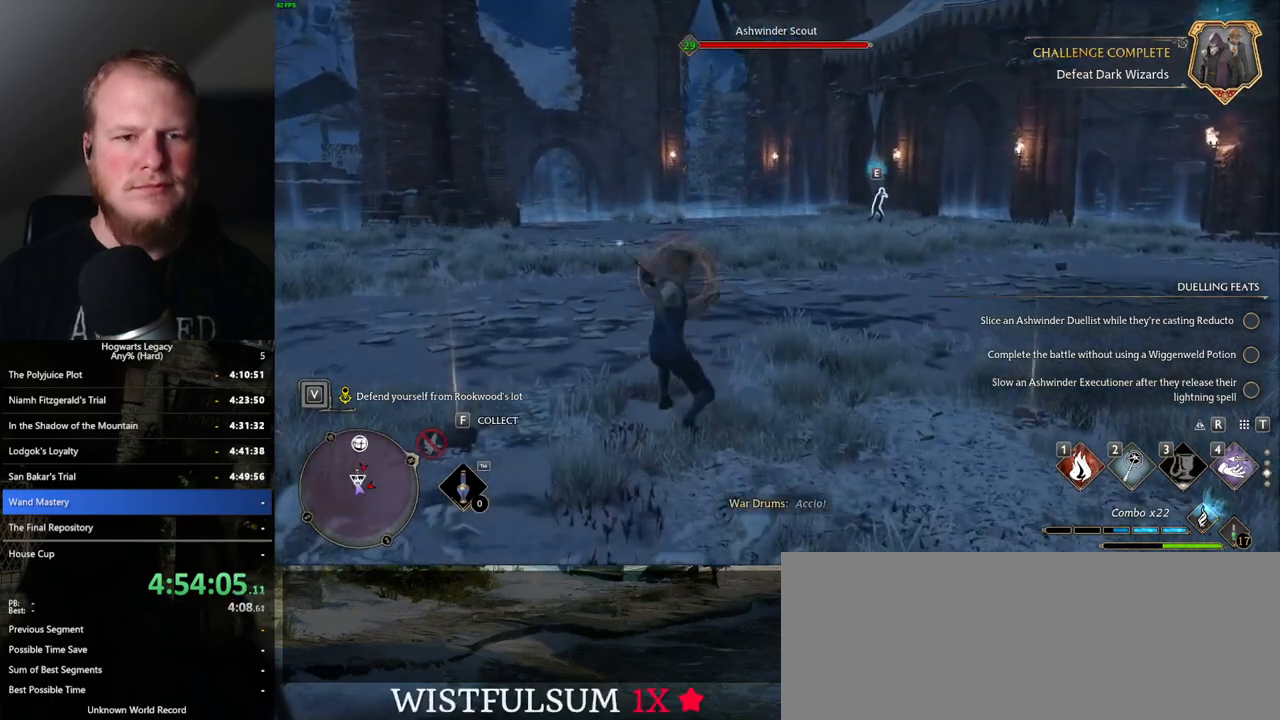
{"keys": ["1", "w"], "mouse": [], "events": [[217, "1", "down"], [317, "1", "up"], [484, "1", "down"]]}
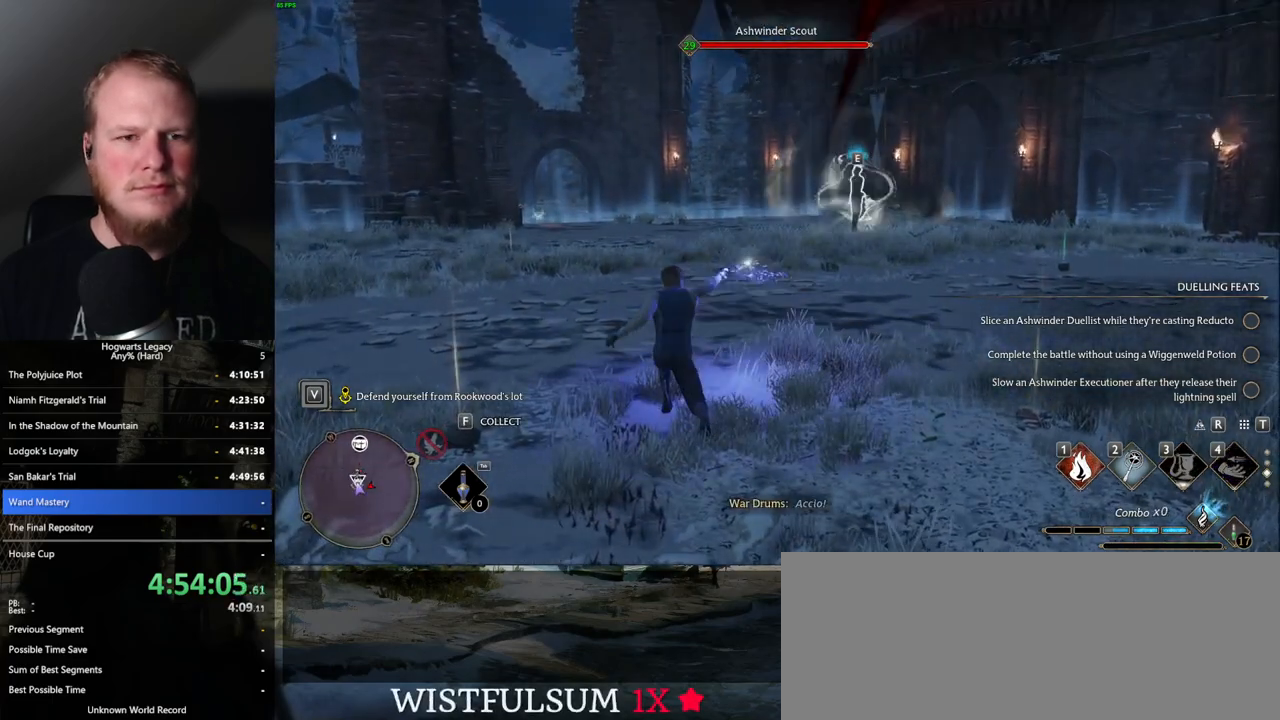
{"keys": ["1", "w"], "mouse": [], "events": [[84, "1", "up"], [434, "1", "down"]]}
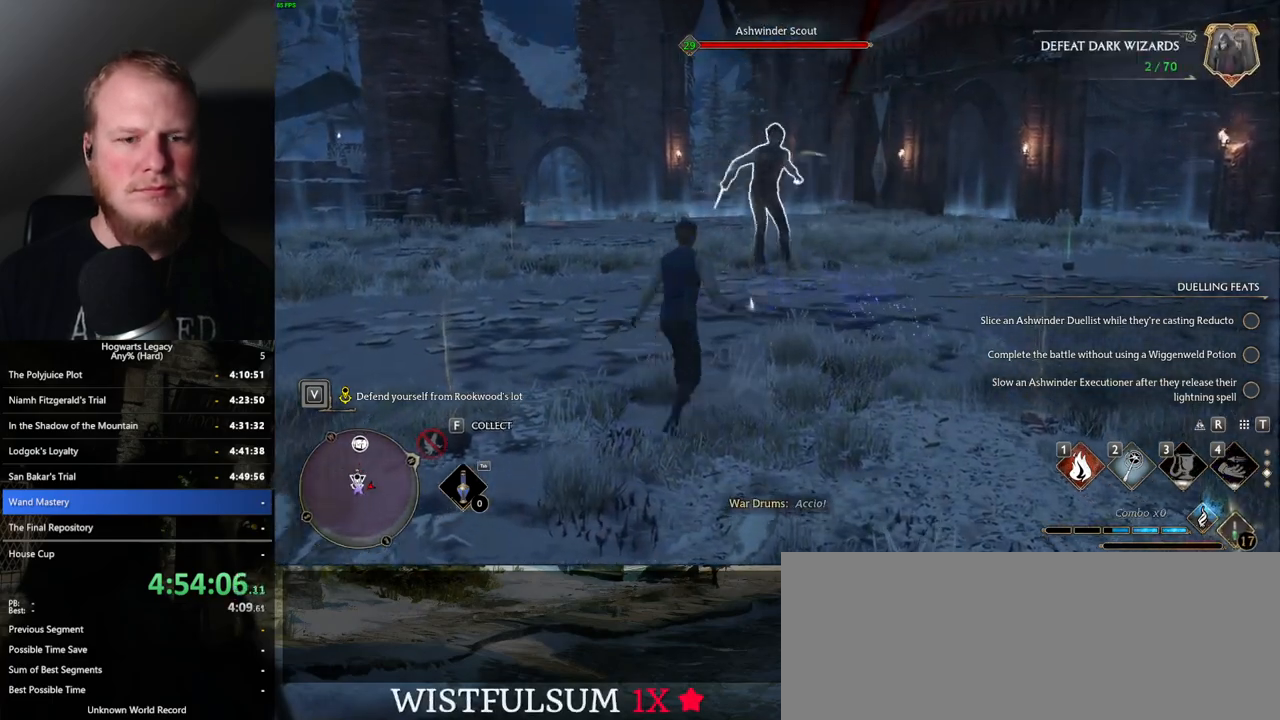
{"keys": ["w"], "mouse": [], "events": [[34, "1", "up"], [400, "g", "down"], [434, "g", "up"]]}
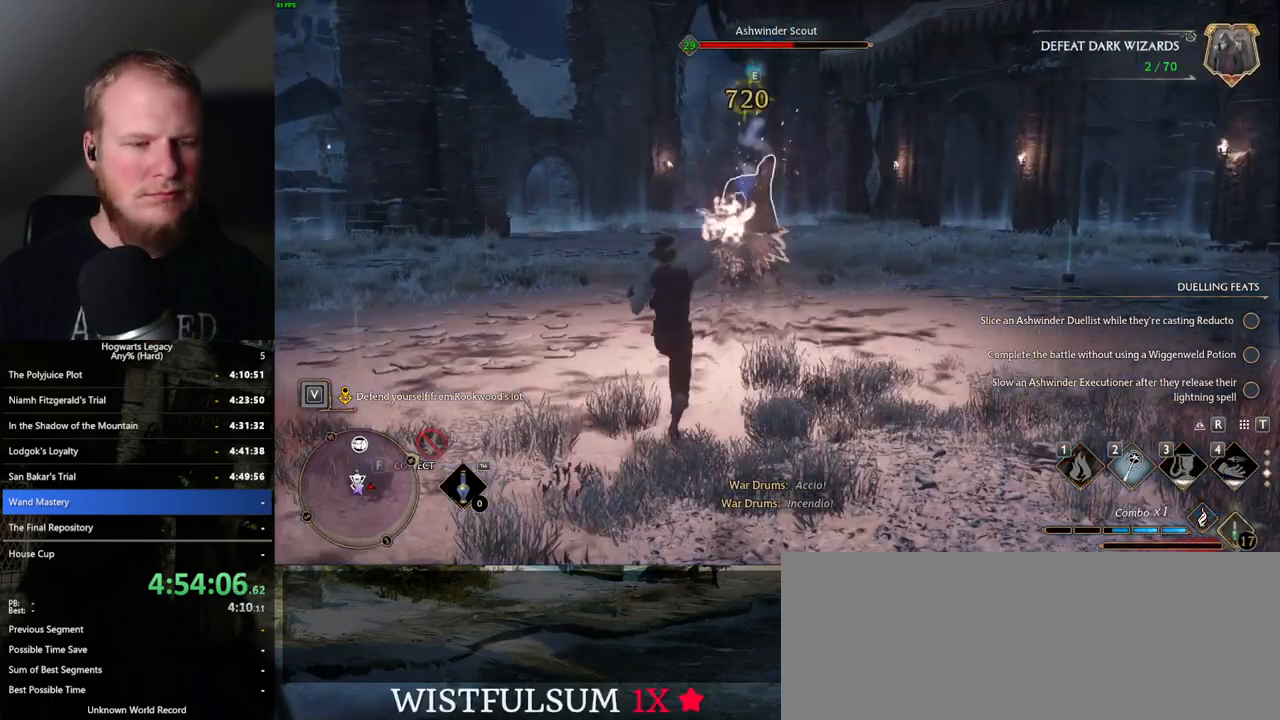
{"keys": ["w"], "mouse": [], "events": [[284, "g", "down"], [400, "g", "up"]]}
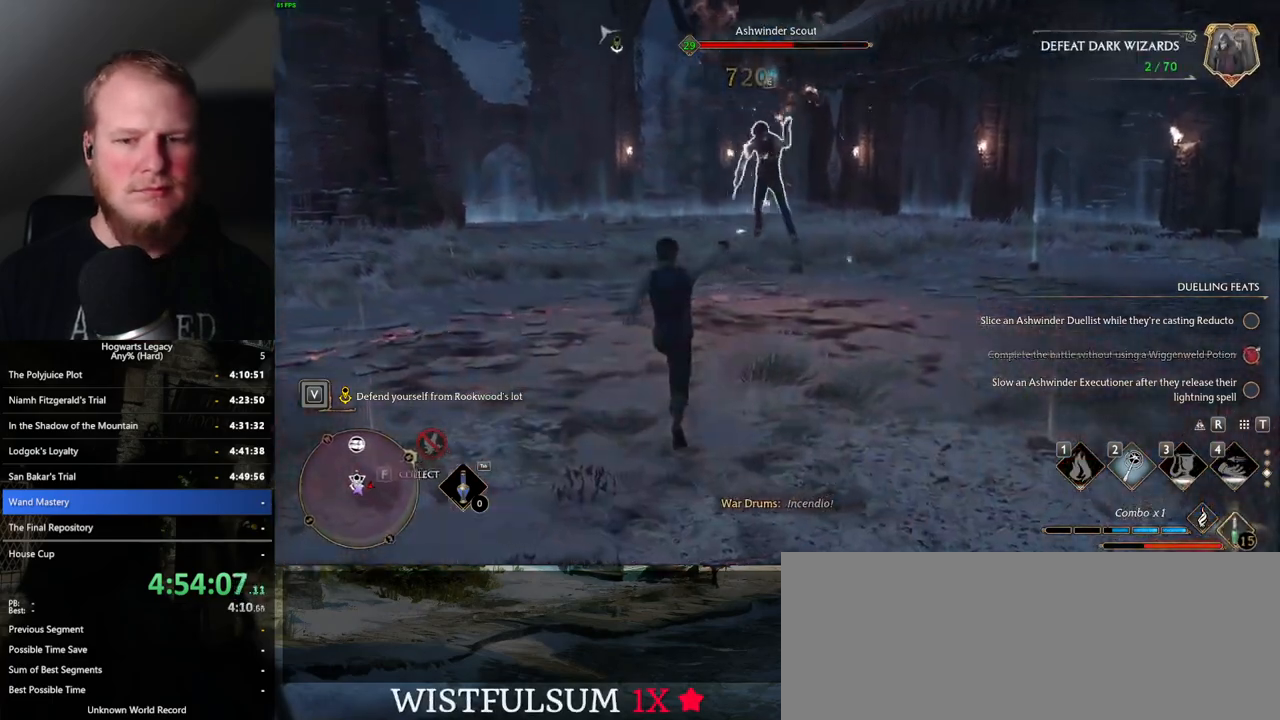
{"keys": ["w"], "mouse": [], "events": [[150, "a", "down"], [234, "w", "up"], [400, "w", "down"], [467, "a", "up"]]}